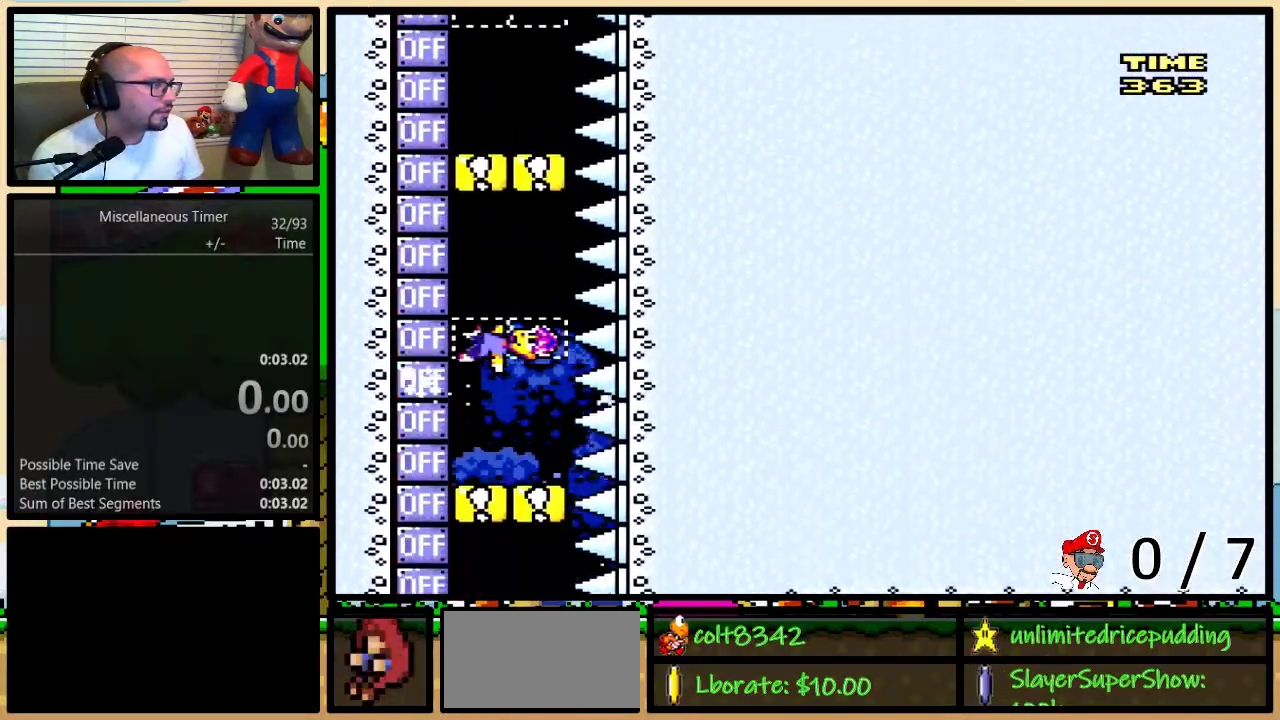
Gameplay with a controller (Nintendo layout); each line is a JSON object with the inputs held at the frame after it. "events" lists button and stick changes between this image and that frame as [ms after this image, input, new state], when the widget could be followed in between. Not read: L1 L3 R1 R3.
{"buttons": ["X", "Y", "DPAD_LEFT"], "events": [[100, "X", "down"], [217, "X", "up"], [450, "X", "down"]]}
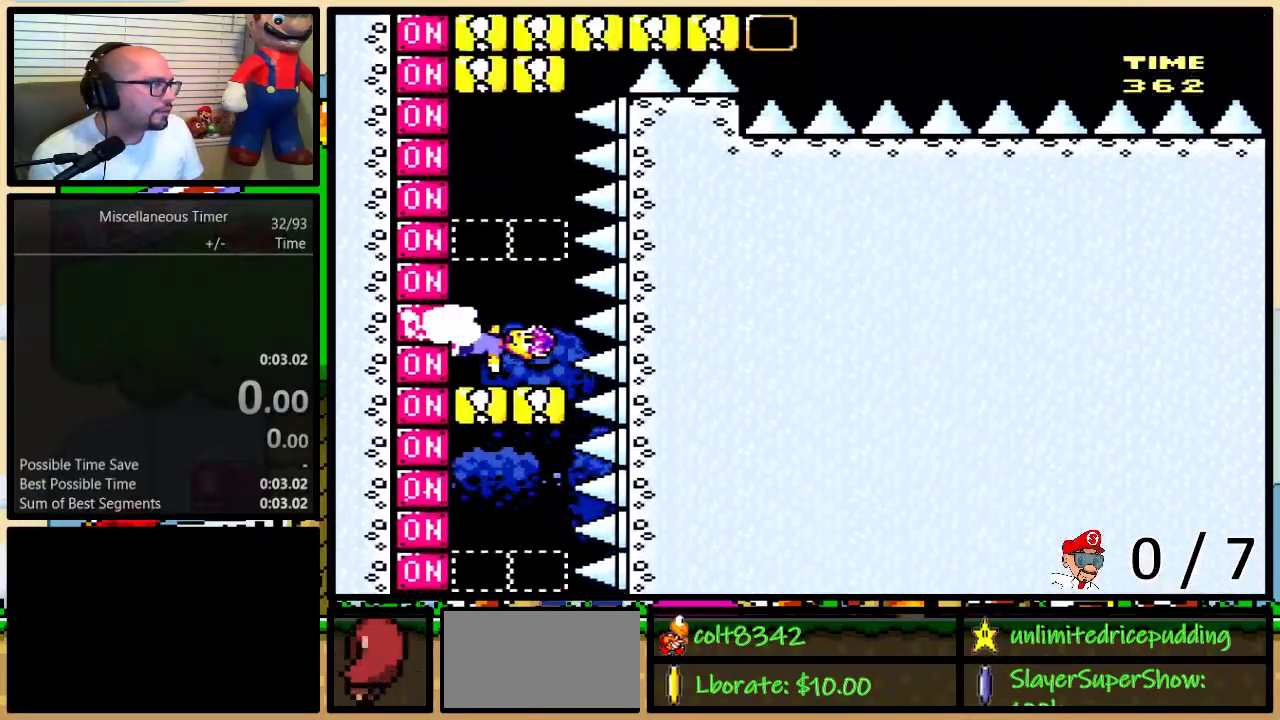
{"buttons": ["Y", "DPAD_LEFT"], "events": [[50, "X", "up"], [283, "X", "down"], [383, "X", "up"]]}
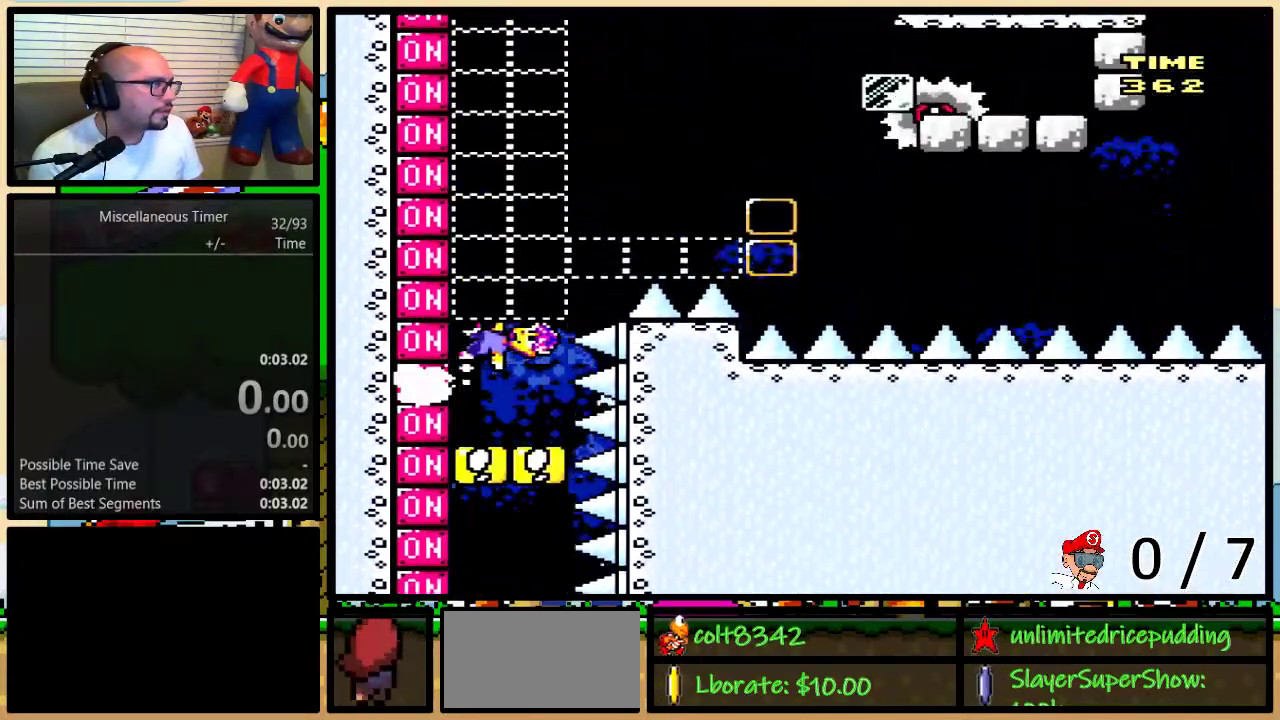
{"buttons": ["B"], "events": [[350, "B", "down"], [383, "DPAD_LEFT", "up"], [450, "Y", "up"]]}
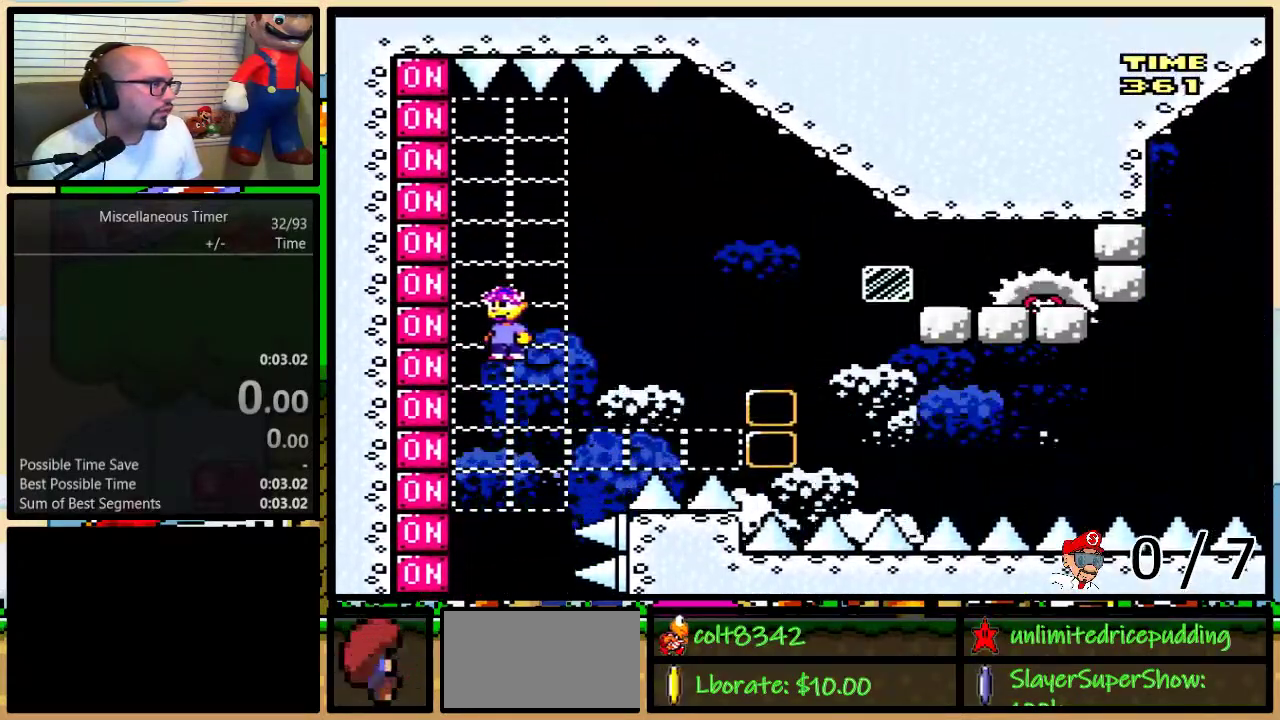
{"buttons": ["B"], "events": [[33, "Y", "down"], [117, "DPAD_RIGHT", "down"], [233, "B", "up"], [250, "DPAD_RIGHT", "up"], [367, "B", "down"], [500, "Y", "up"]]}
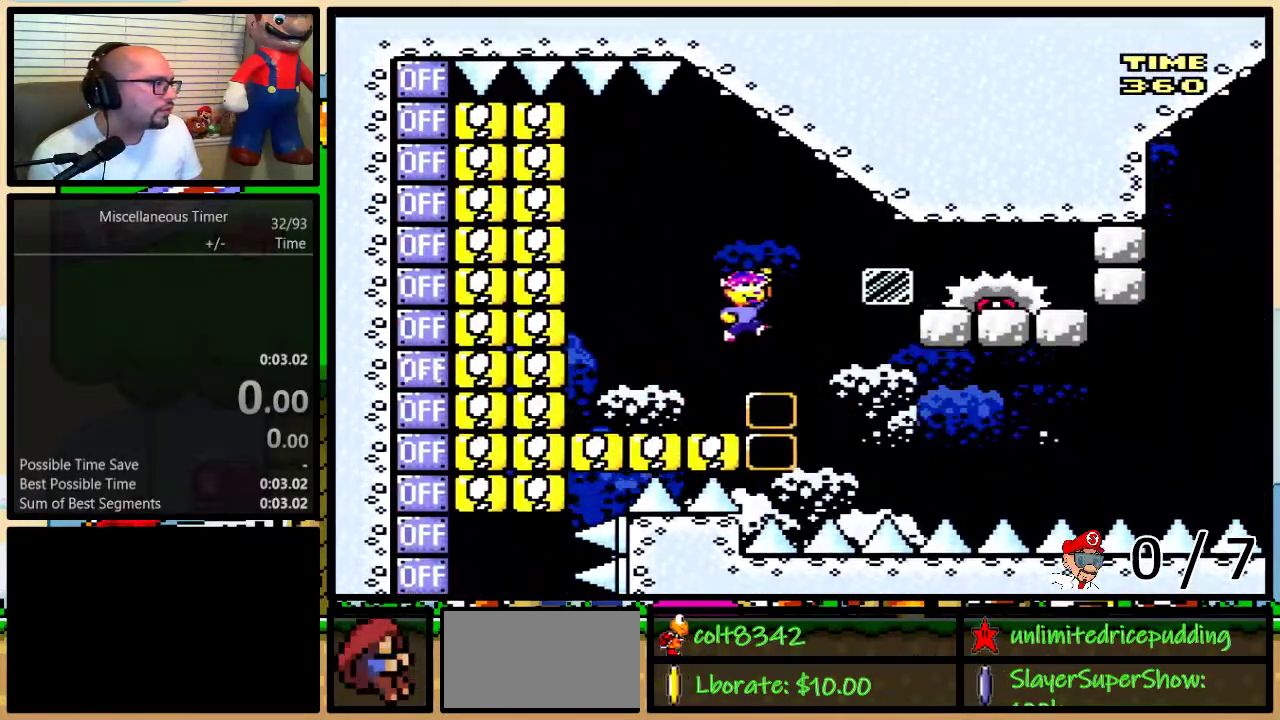
{"buttons": ["Y", "DPAD_LEFT"], "events": [[100, "Y", "down"], [133, "DPAD_LEFT", "down"], [367, "DPAD_LEFT", "up"], [383, "B", "up"], [483, "DPAD_LEFT", "down"]]}
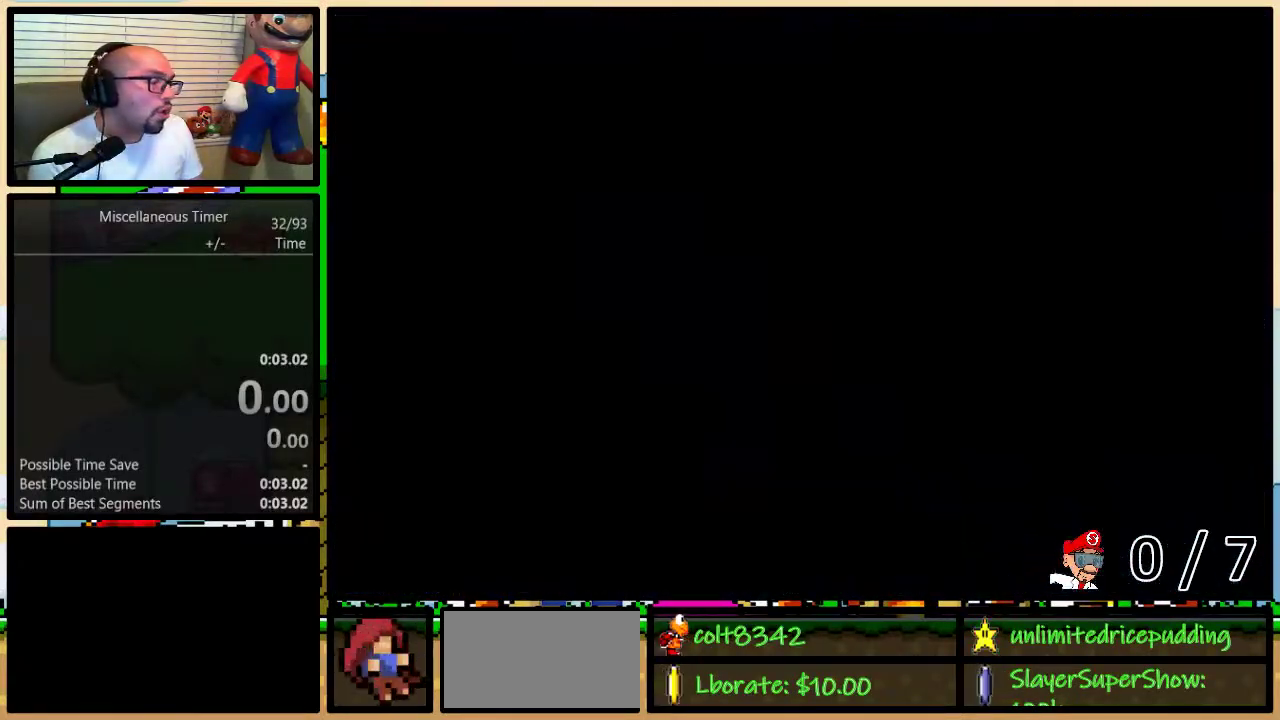
{"buttons": ["Y", "DPAD_LEFT"], "events": []}
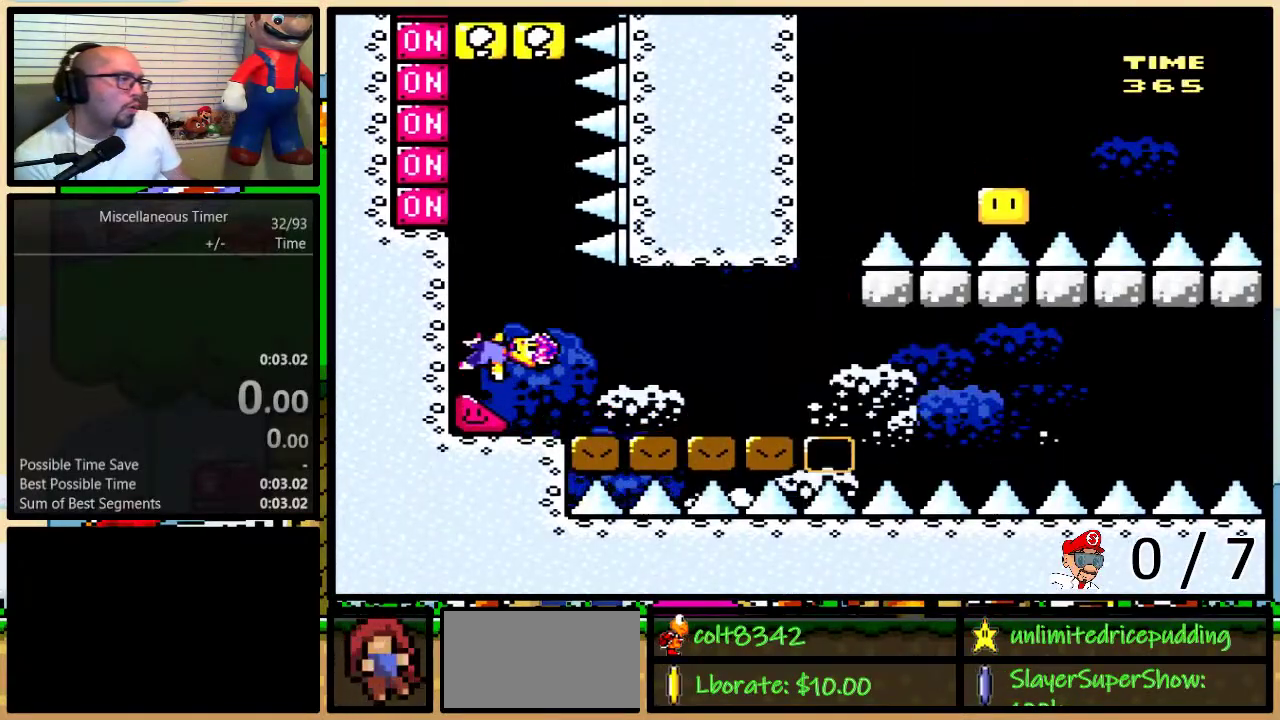
{"buttons": ["Y", "DPAD_LEFT"], "events": [[350, "X", "down"], [483, "X", "up"]]}
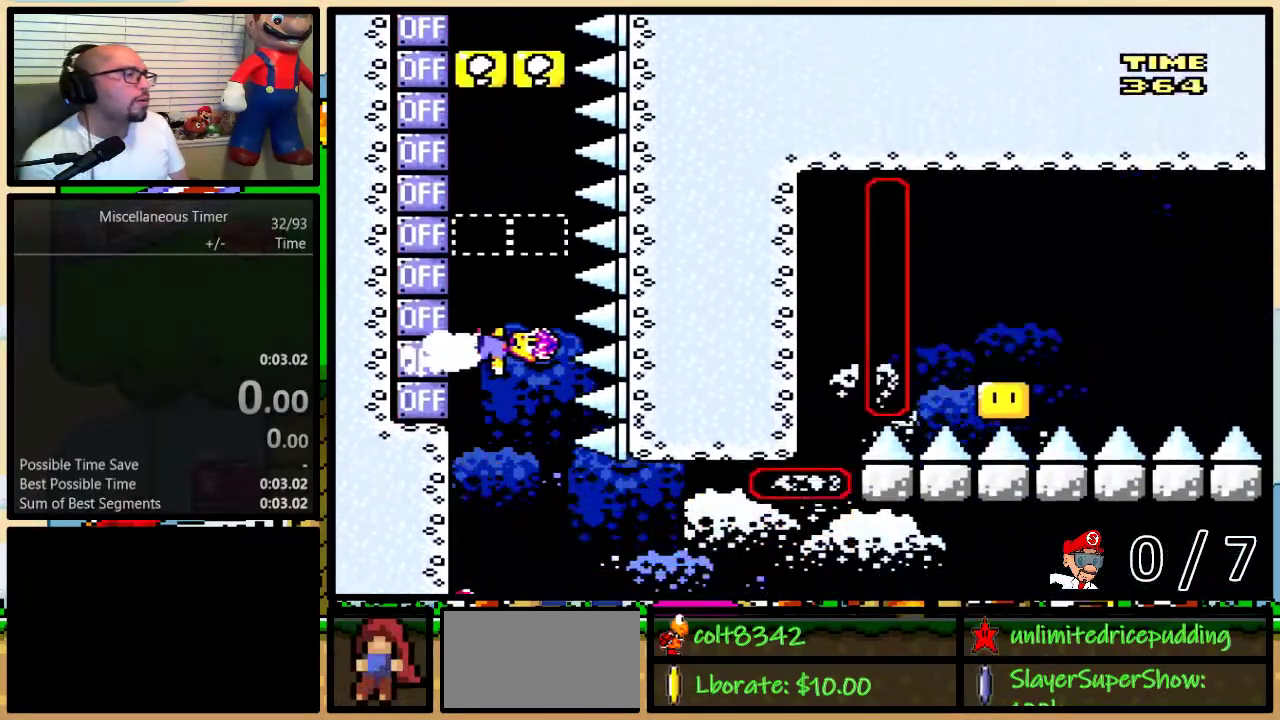
{"buttons": ["Y", "DPAD_LEFT"], "events": [[317, "X", "down"], [417, "X", "up"]]}
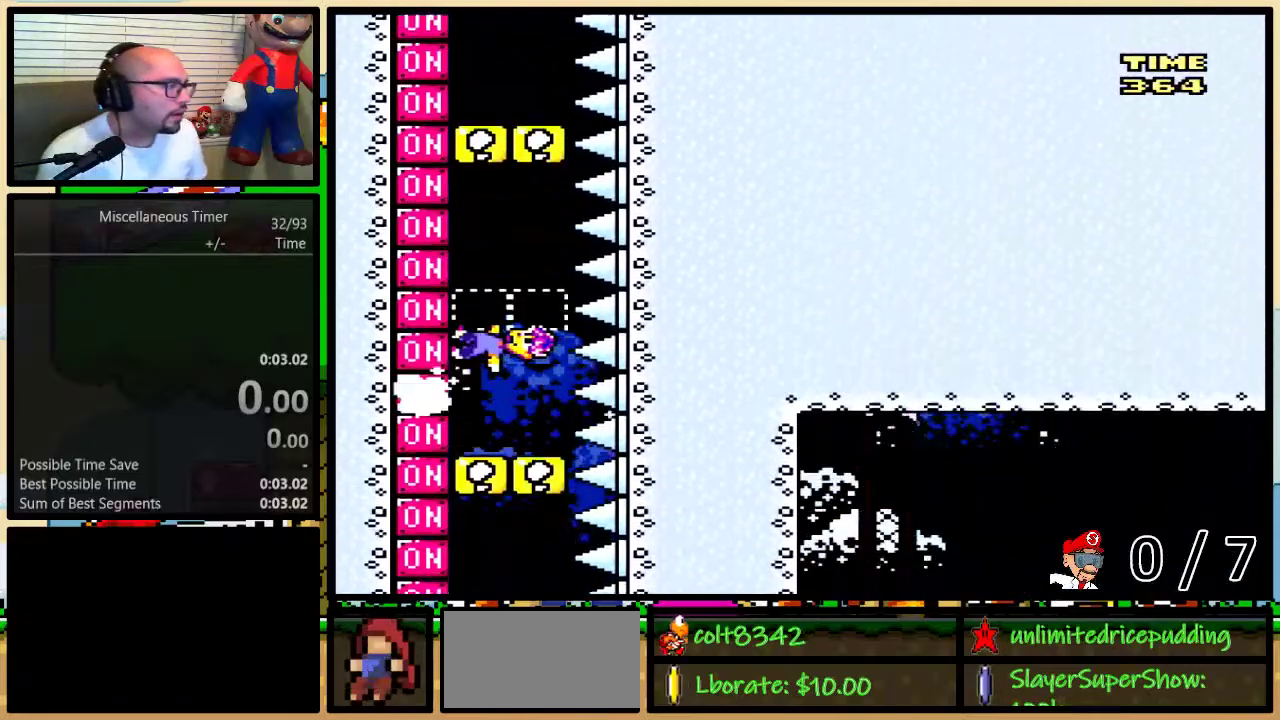
{"buttons": ["X", "Y", "DPAD_LEFT"], "events": [[133, "X", "down"], [250, "X", "up"], [500, "X", "down"]]}
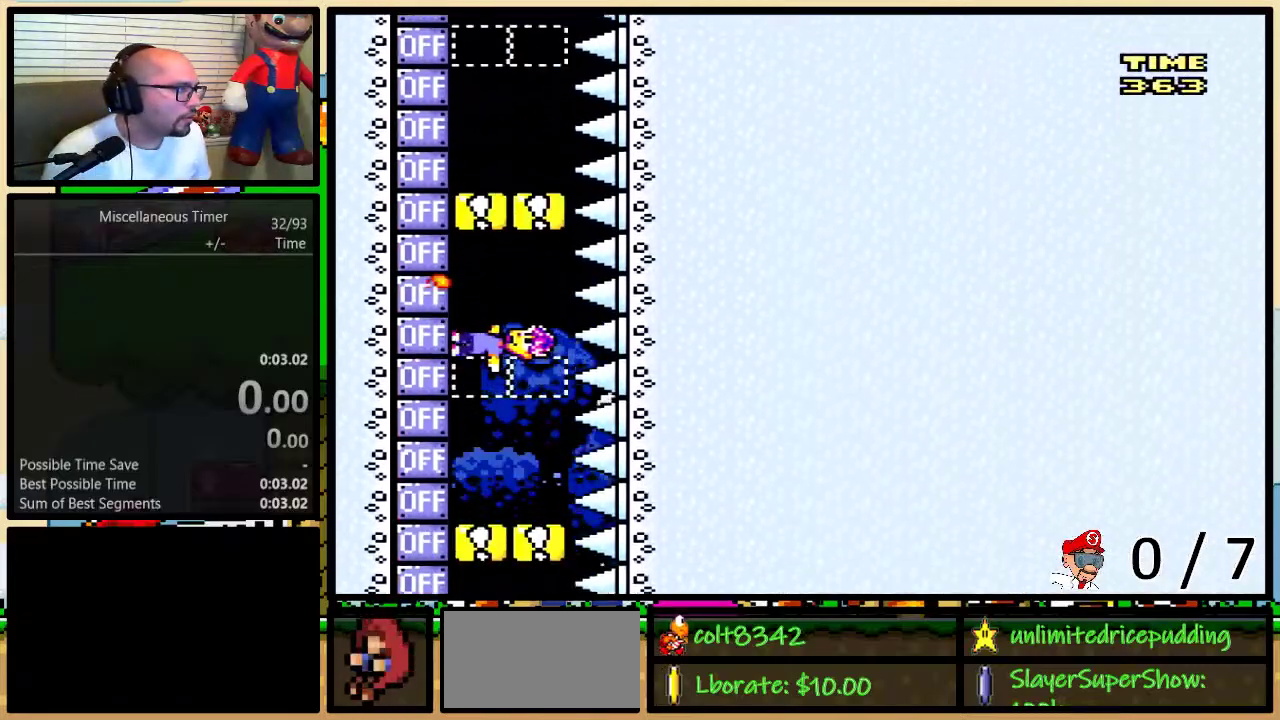
{"buttons": ["Y", "DPAD_LEFT"], "events": [[100, "X", "up"], [300, "X", "down"], [450, "X", "up"]]}
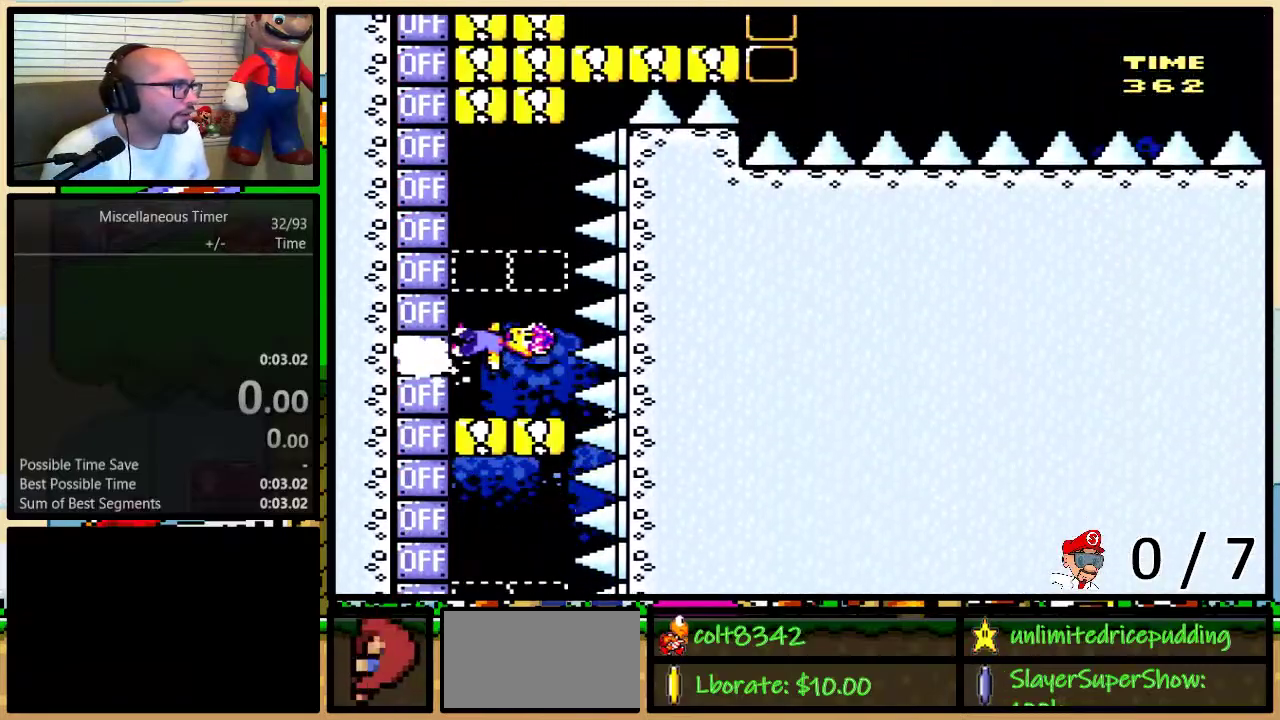
{"buttons": ["Y", "DPAD_LEFT"], "events": [[167, "X", "down"], [283, "X", "up"]]}
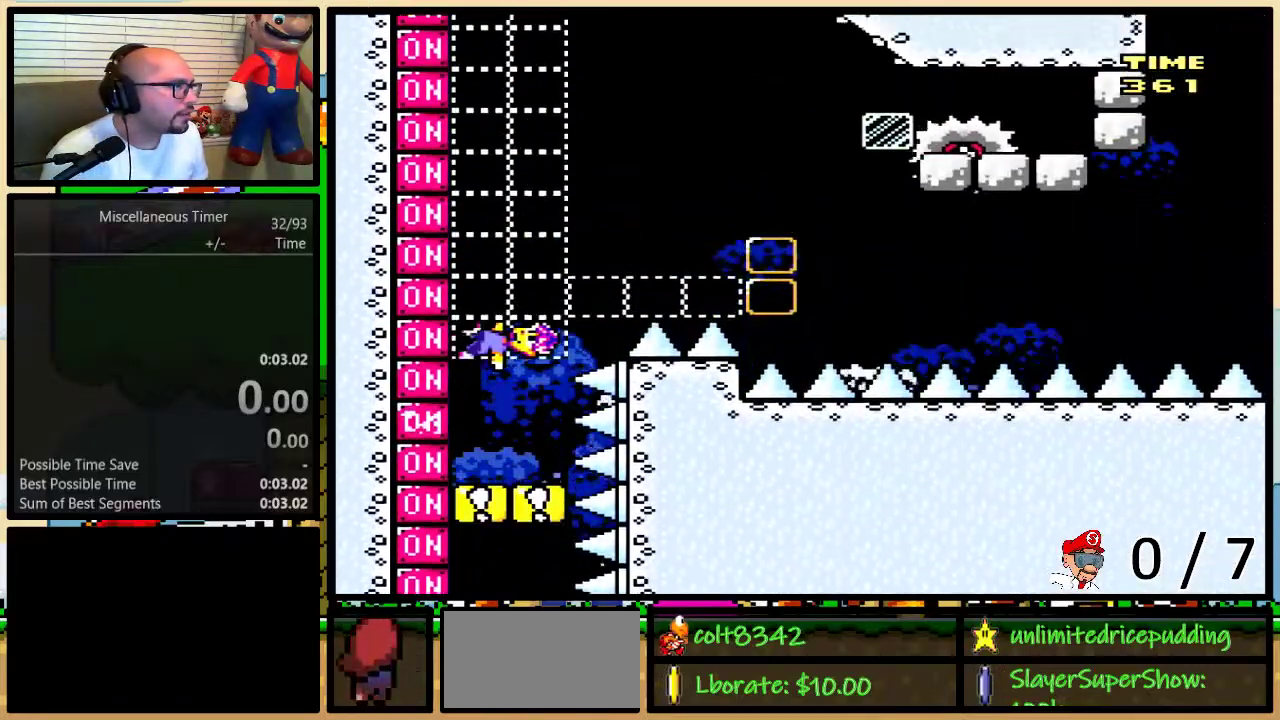
{"buttons": ["B", "Y"], "events": [[233, "DPAD_LEFT", "up"], [267, "B", "down"], [383, "Y", "up"], [450, "Y", "down"]]}
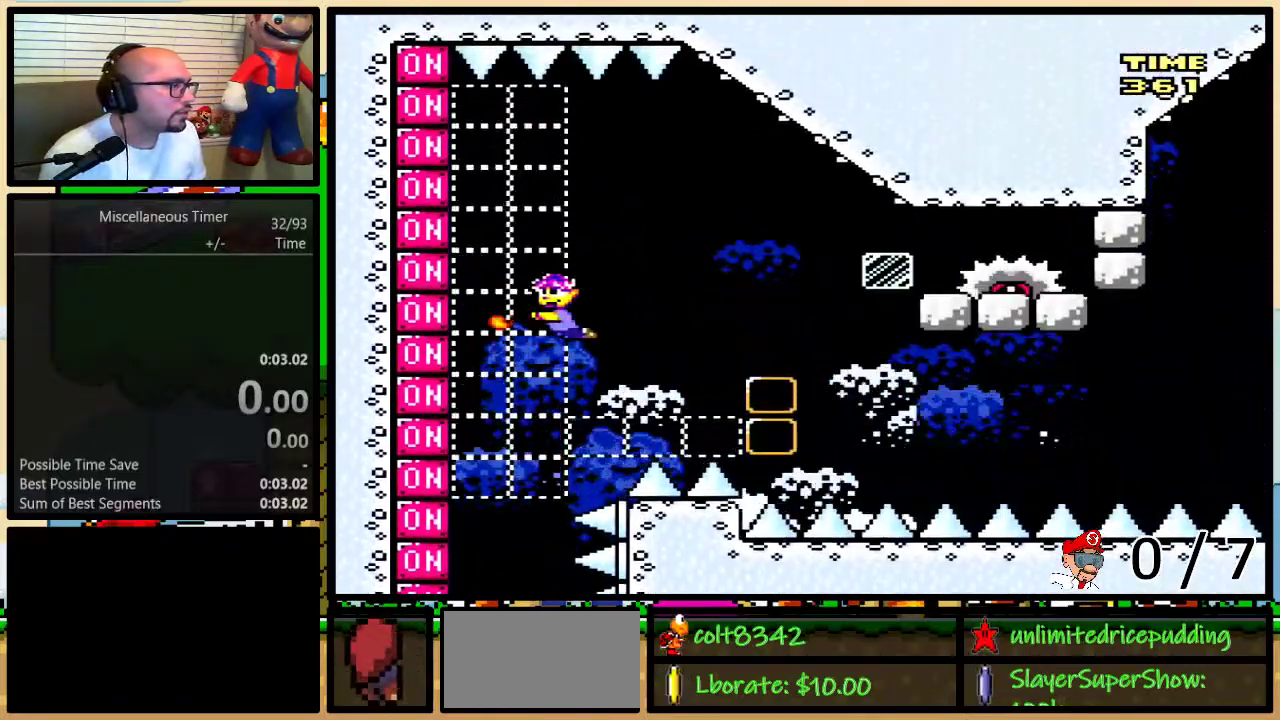
{"buttons": ["B", "Y"], "events": [[100, "B", "up"], [233, "DPAD_RIGHT", "down"], [267, "B", "down"], [383, "DPAD_RIGHT", "up"], [383, "Y", "up"], [483, "Y", "down"]]}
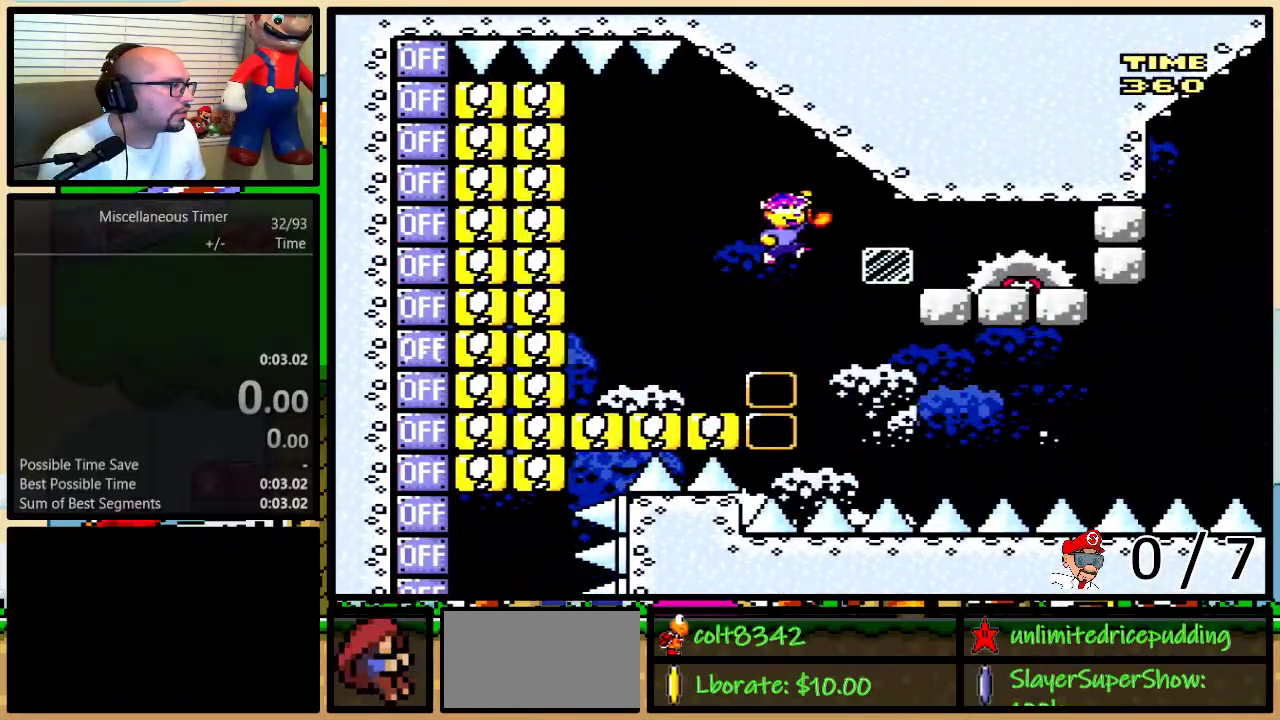
{"buttons": ["Y"], "events": [[67, "DPAD_LEFT", "down"], [117, "B", "up"], [233, "B", "down"], [450, "B", "up"], [483, "DPAD_LEFT", "up"]]}
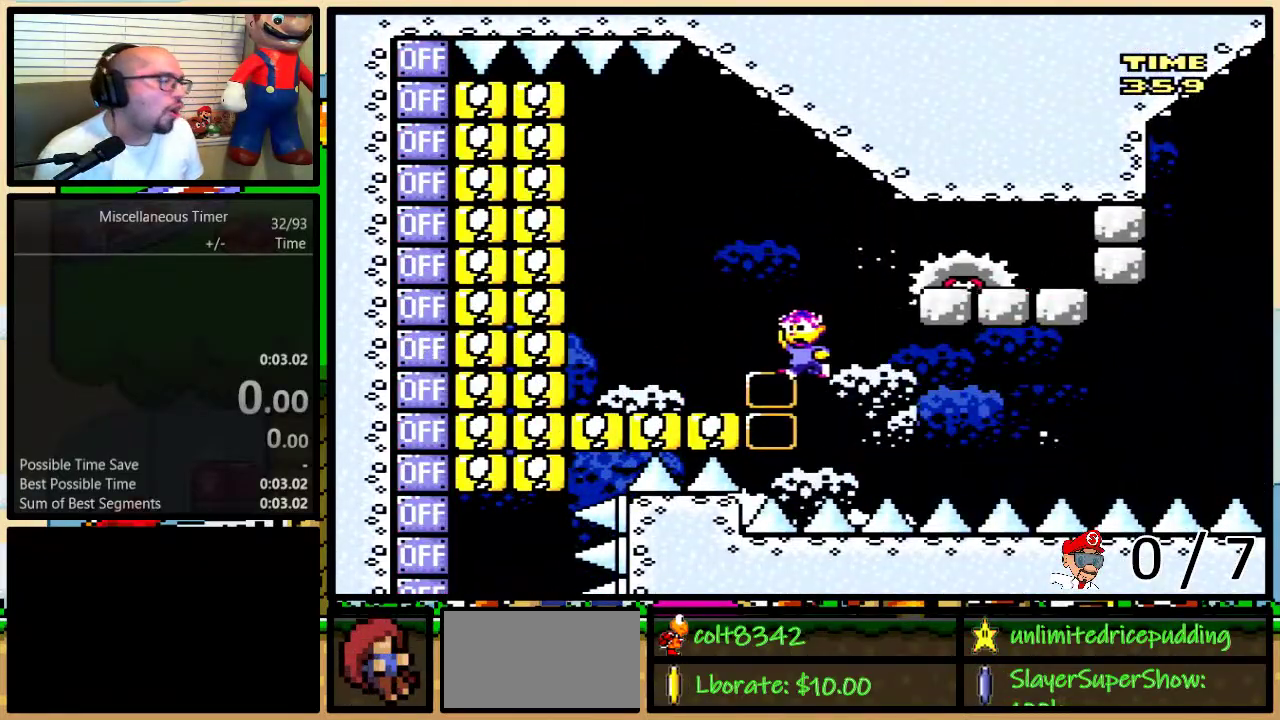
{"buttons": ["Y", "DPAD_LEFT"], "events": [[133, "DPAD_LEFT", "down"]]}
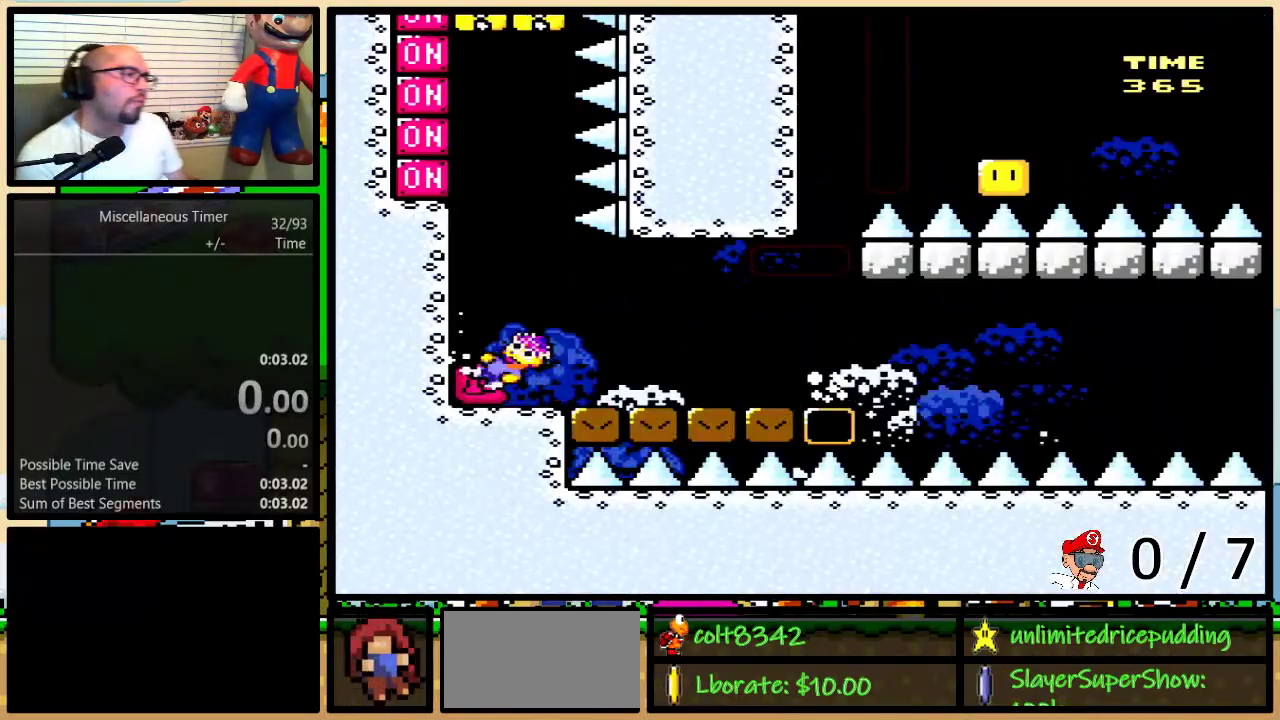
{"buttons": ["Y", "DPAD_LEFT"], "events": []}
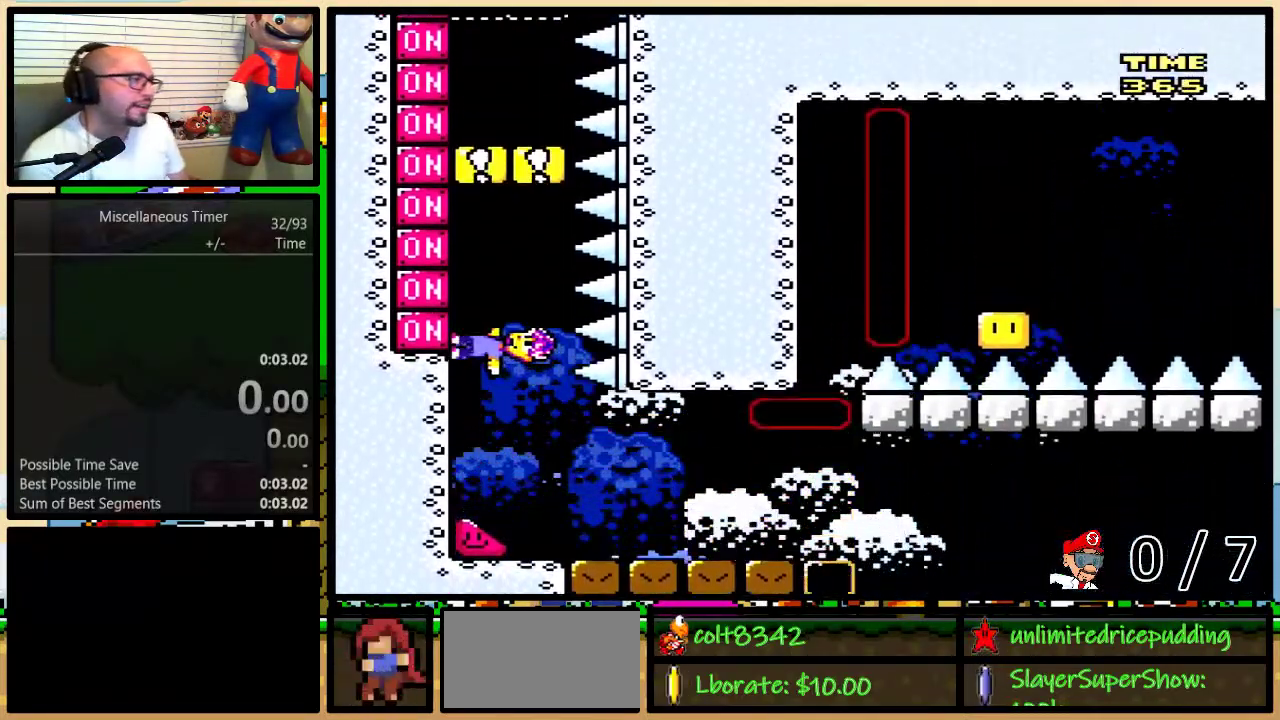
{"buttons": ["X", "Y", "DPAD_LEFT"], "events": [[117, "X", "down"], [200, "X", "up"], [483, "X", "down"]]}
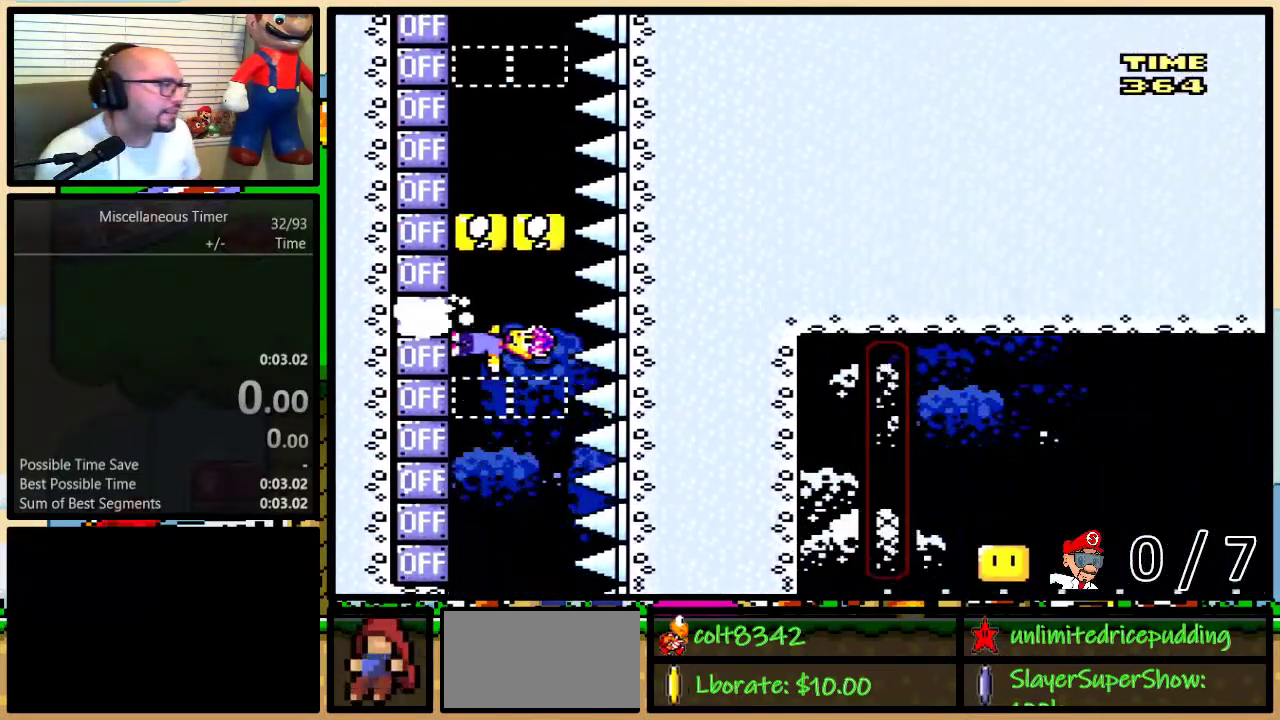
{"buttons": ["Y", "DPAD_LEFT"], "events": [[117, "X", "up"], [283, "X", "down"], [417, "X", "up"]]}
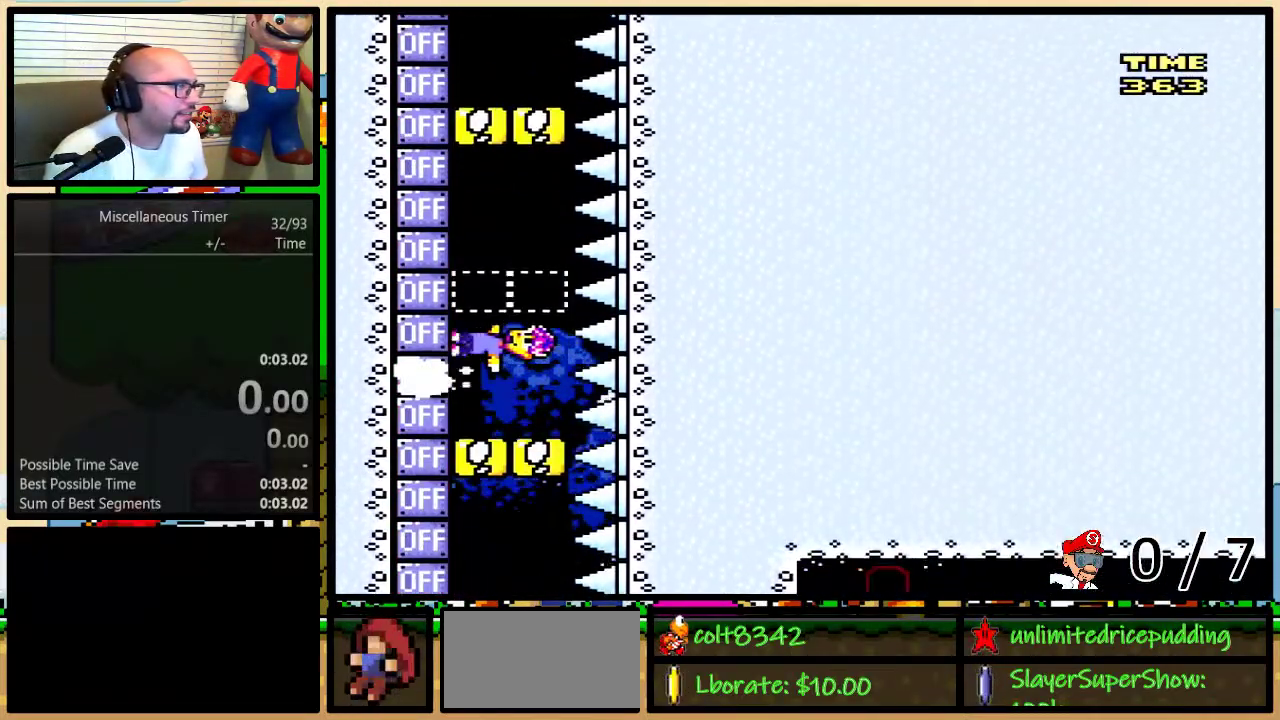
{"buttons": ["X", "Y", "DPAD_LEFT"], "events": [[133, "X", "down"], [250, "X", "up"], [483, "X", "down"]]}
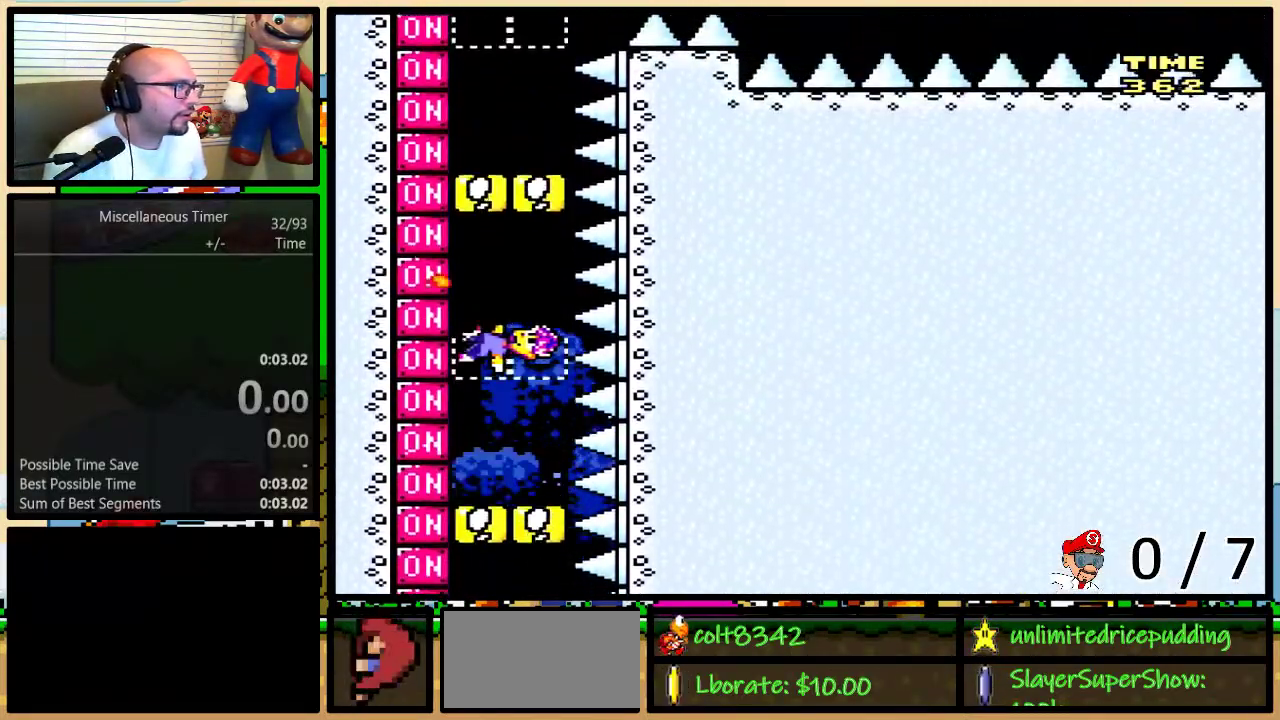
{"buttons": ["Y", "DPAD_LEFT"], "events": [[100, "X", "up"], [317, "X", "down"], [450, "X", "up"]]}
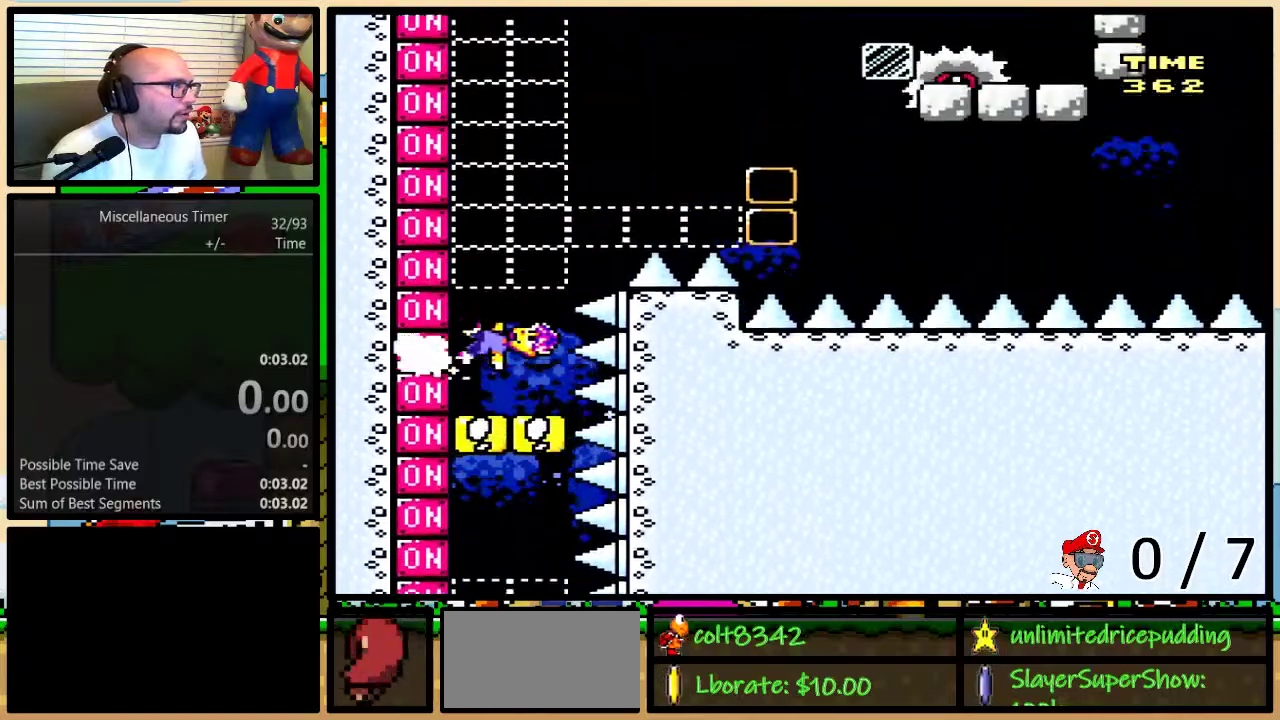
{"buttons": ["B", "Y"], "events": [[383, "DPAD_LEFT", "up"], [417, "B", "down"]]}
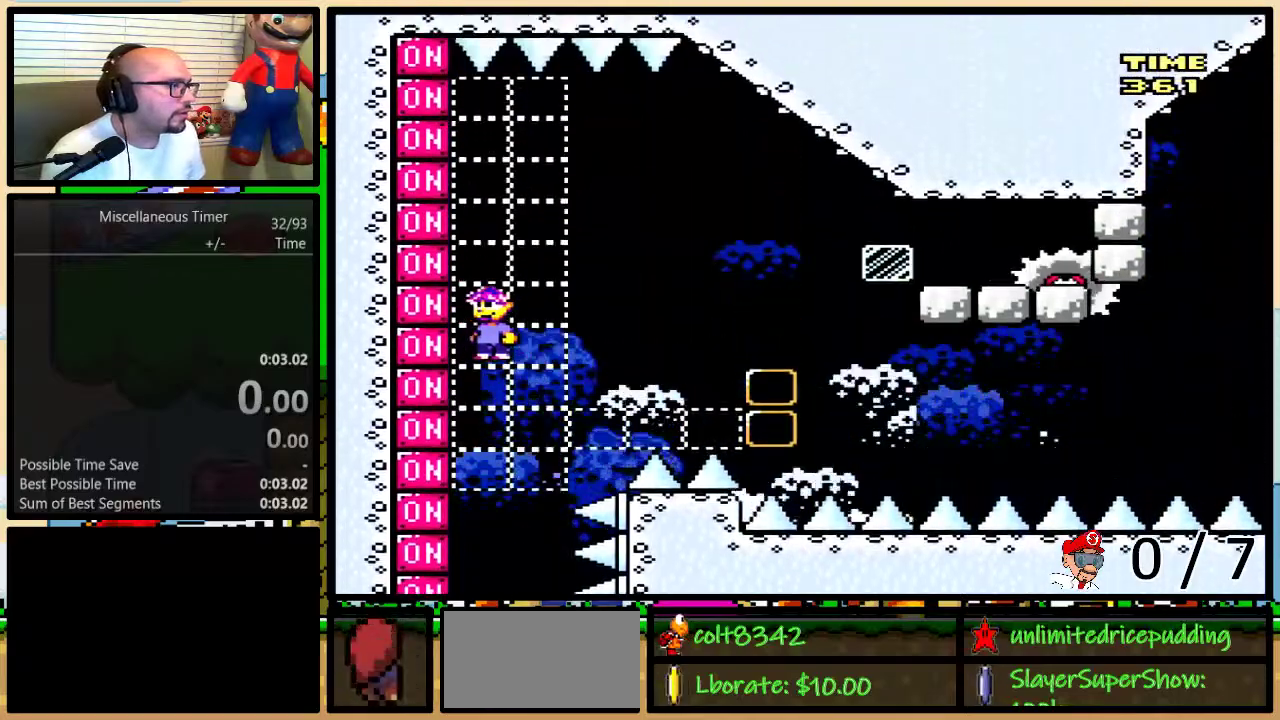
{"buttons": ["B", "Y"], "events": [[67, "Y", "up"], [133, "Y", "down"], [250, "B", "up"], [417, "B", "down"]]}
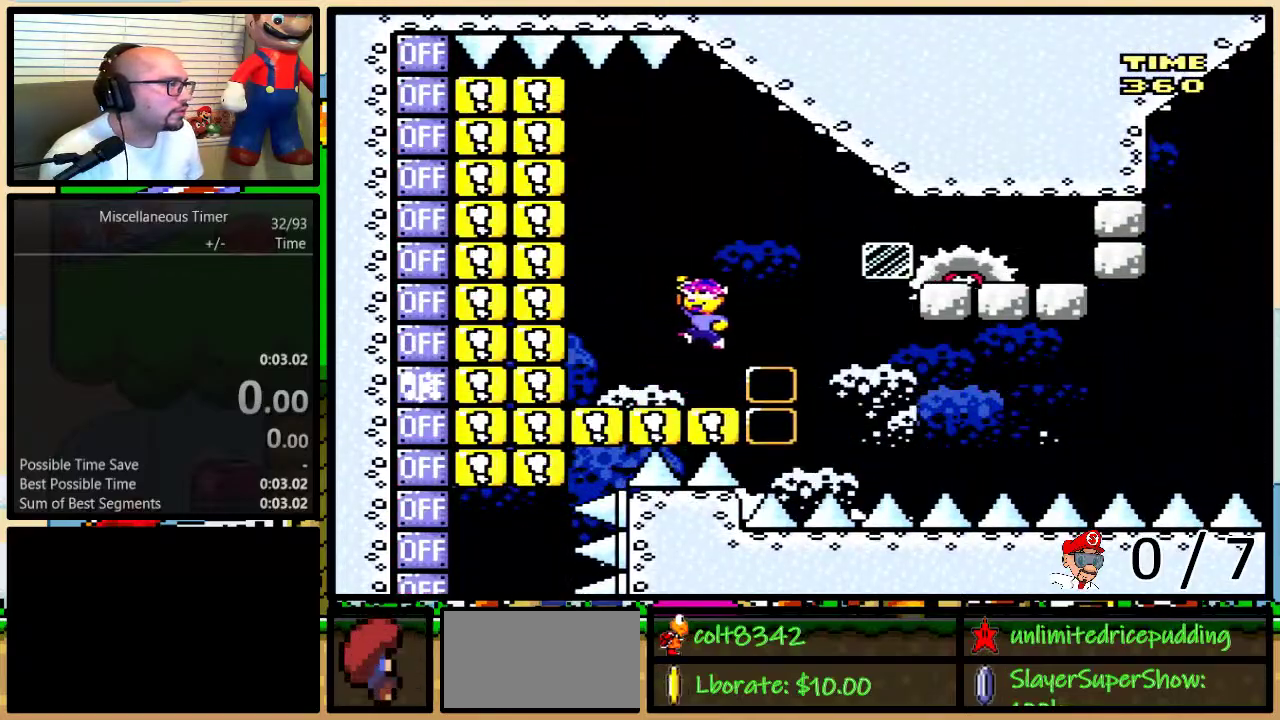
{"buttons": ["B", "Y", "DPAD_LEFT"], "events": [[17, "DPAD_RIGHT", "down"], [67, "Y", "up"], [133, "DPAD_RIGHT", "up"], [167, "Y", "down"], [233, "DPAD_LEFT", "down"], [333, "B", "up"], [383, "B", "down"]]}
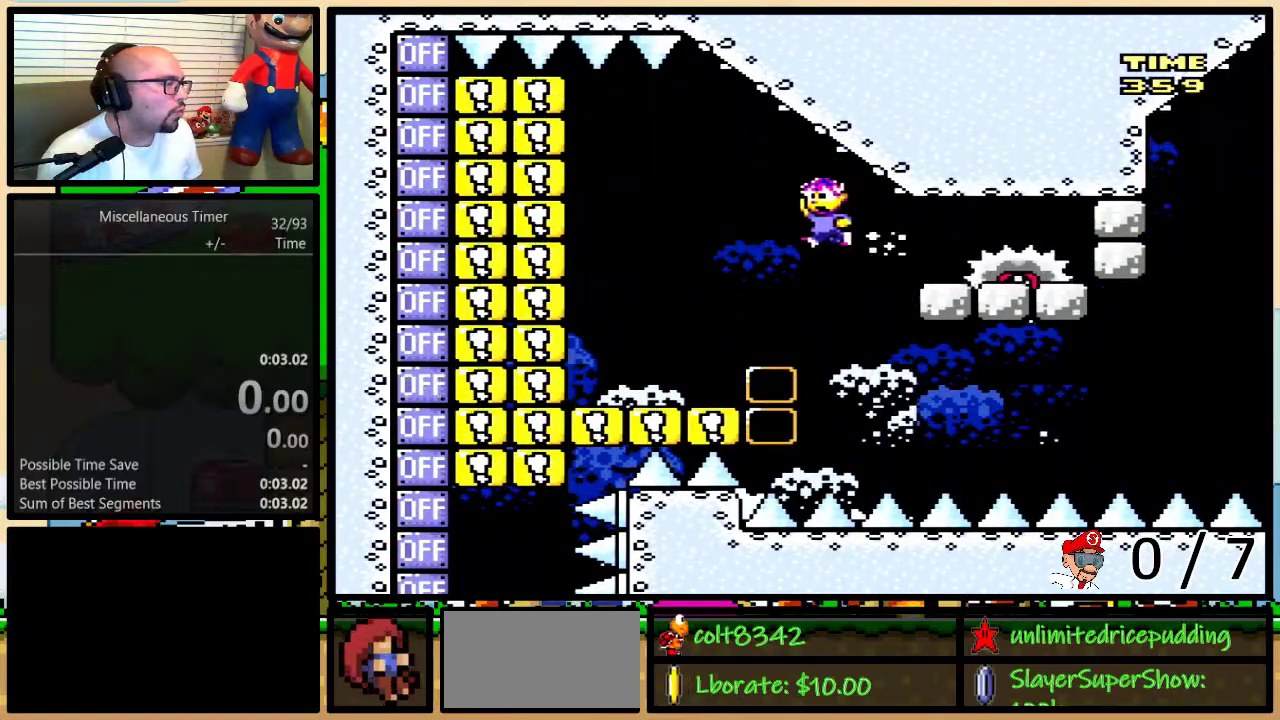
{"buttons": ["Y", "DPAD_LEFT"], "events": [[133, "B", "up"], [133, "DPAD_LEFT", "up"], [167, "DPAD_RIGHT", "down"], [267, "DPAD_RIGHT", "up"], [500, "DPAD_LEFT", "down"]]}
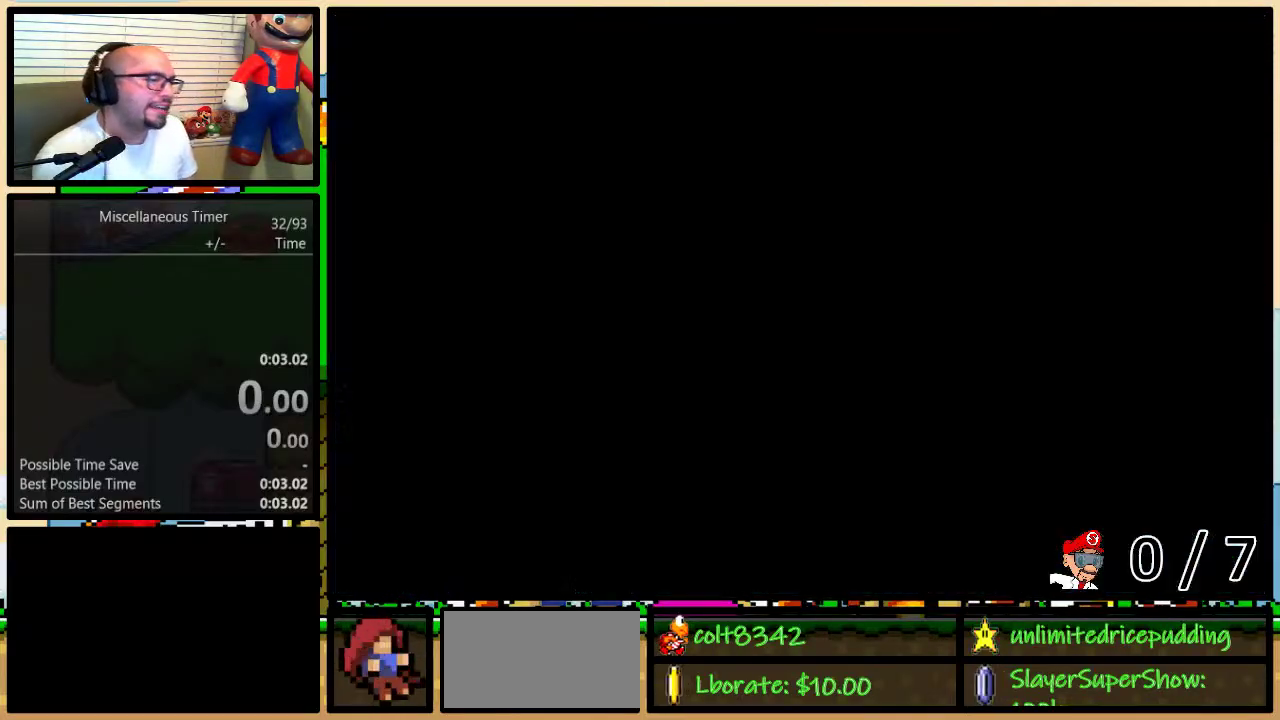
{"buttons": ["Y", "DPAD_LEFT"], "events": []}
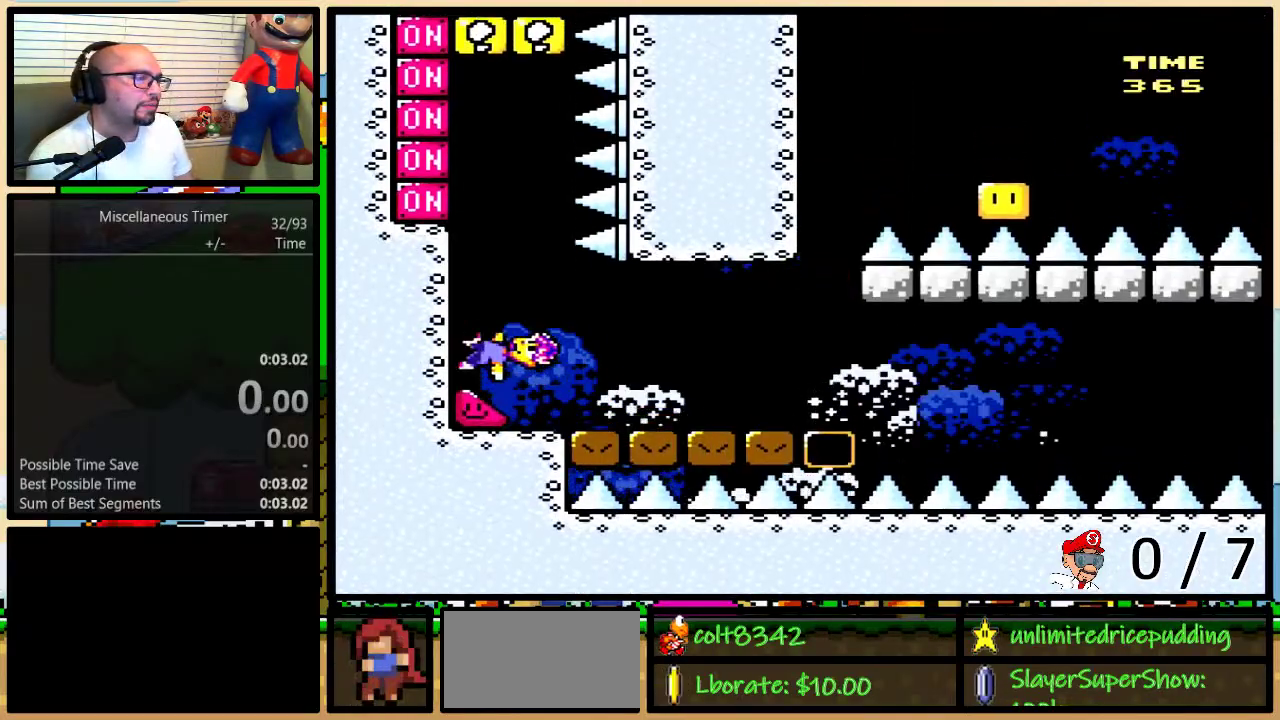
{"buttons": ["X", "Y", "DPAD_LEFT"], "events": [[383, "X", "down"]]}
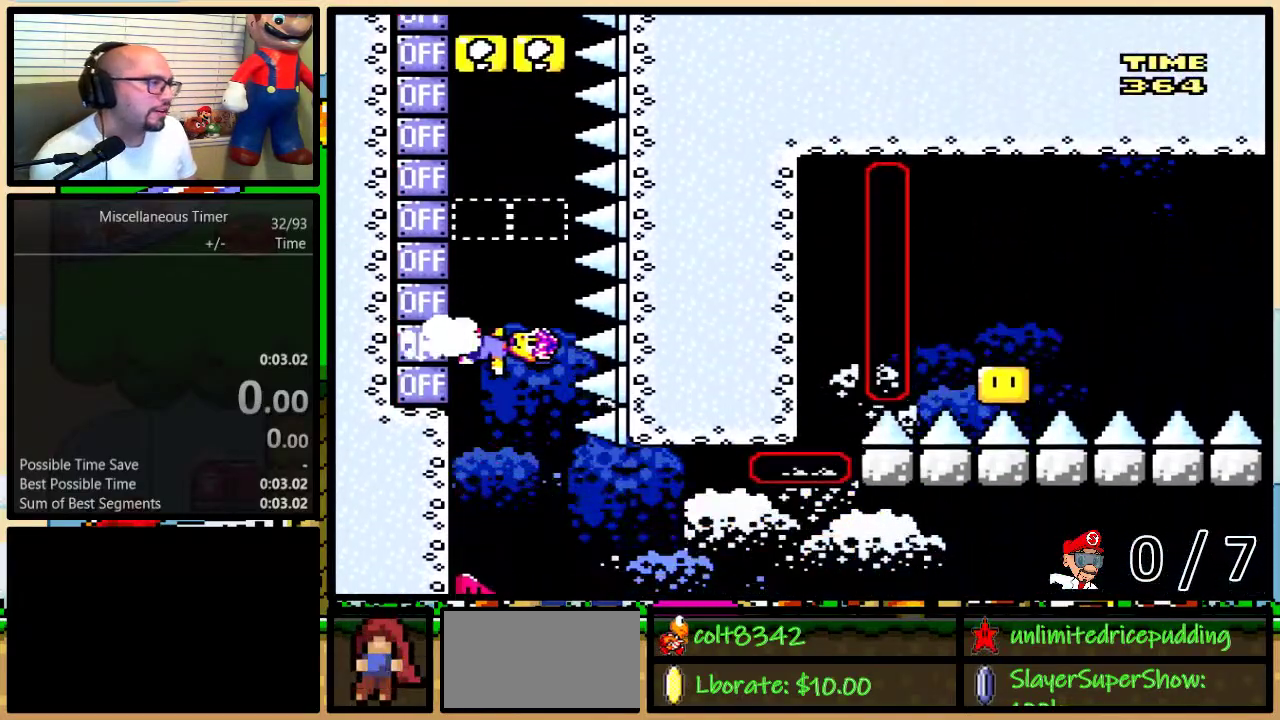
{"buttons": ["Y", "DPAD_LEFT"], "events": [[50, "X", "up"], [350, "X", "down"], [483, "X", "up"]]}
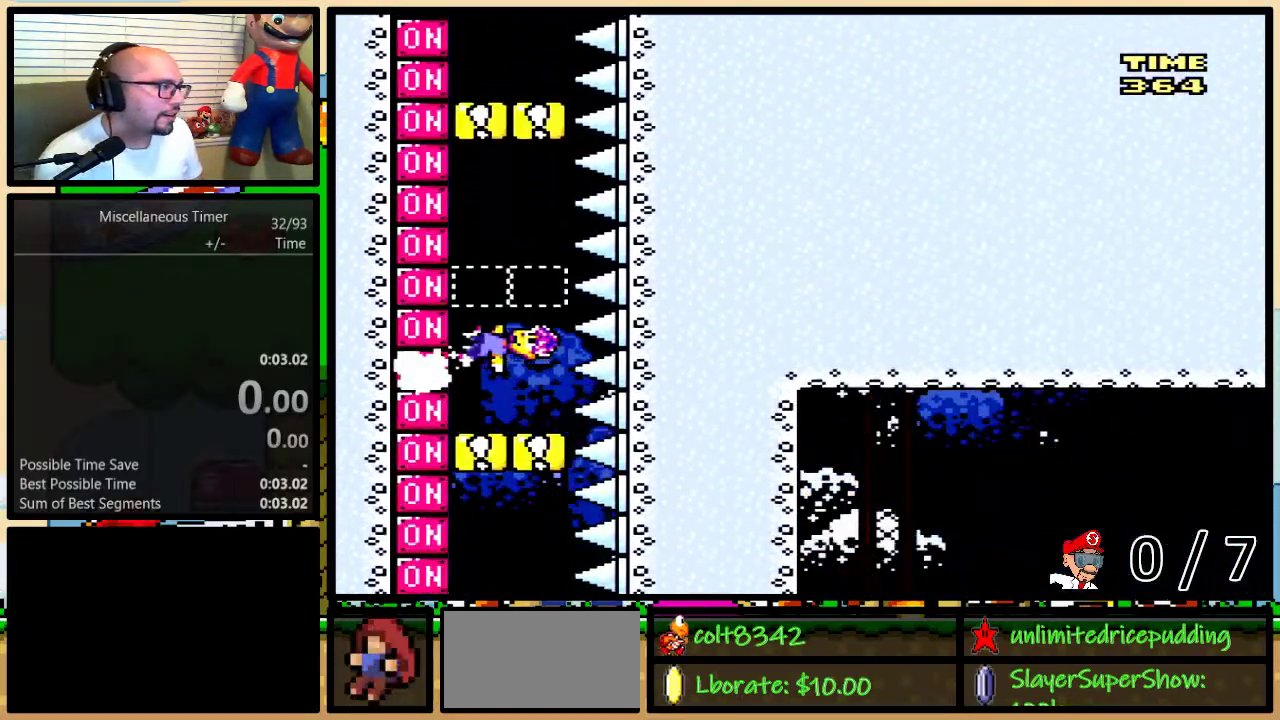
{"buttons": ["Y", "DPAD_LEFT"], "events": [[200, "X", "down"], [317, "X", "up"]]}
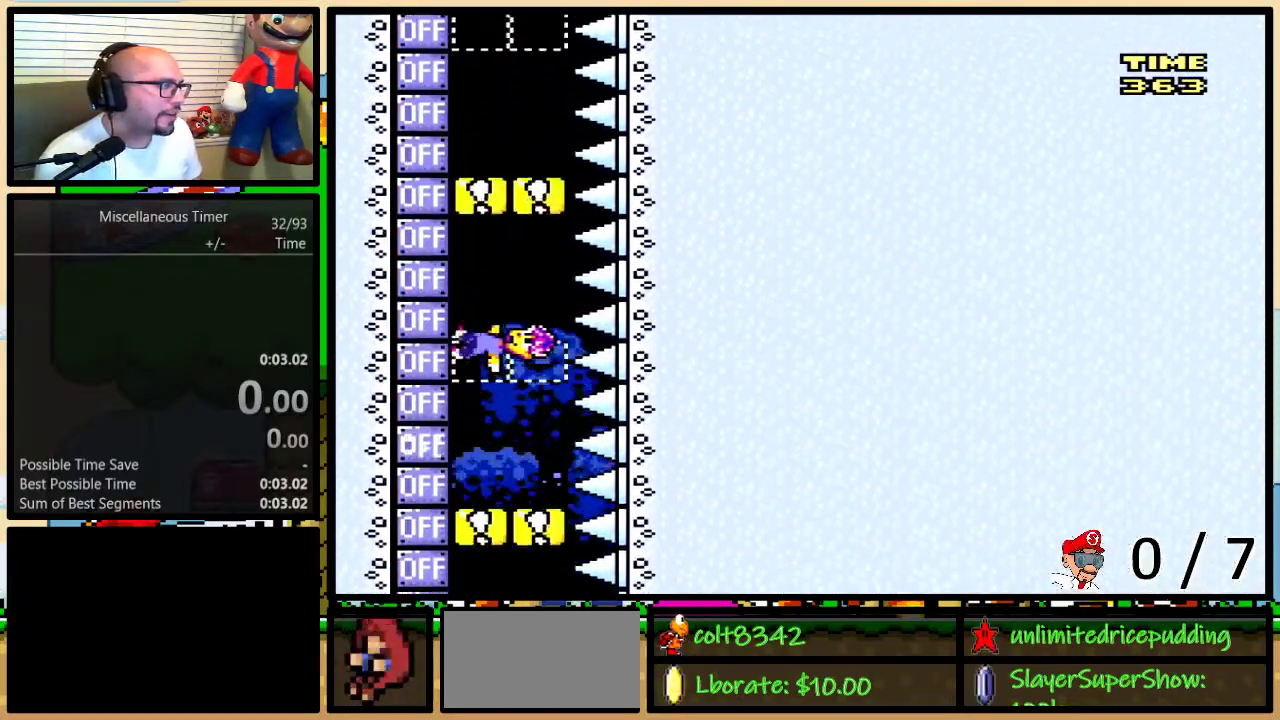
{"buttons": ["Y", "DPAD_LEFT"], "events": [[50, "X", "down"], [167, "X", "up"], [417, "X", "down"], [500, "X", "up"]]}
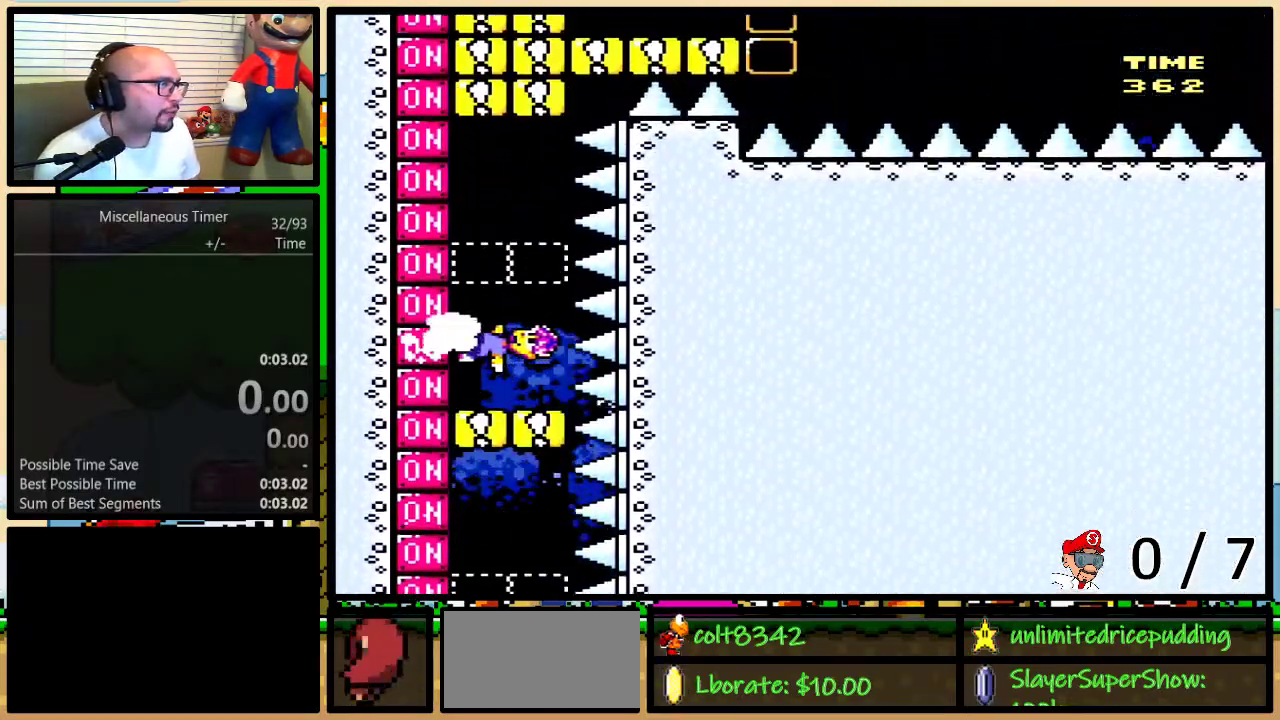
{"buttons": ["Y", "DPAD_LEFT"], "events": [[233, "X", "down"], [367, "X", "up"]]}